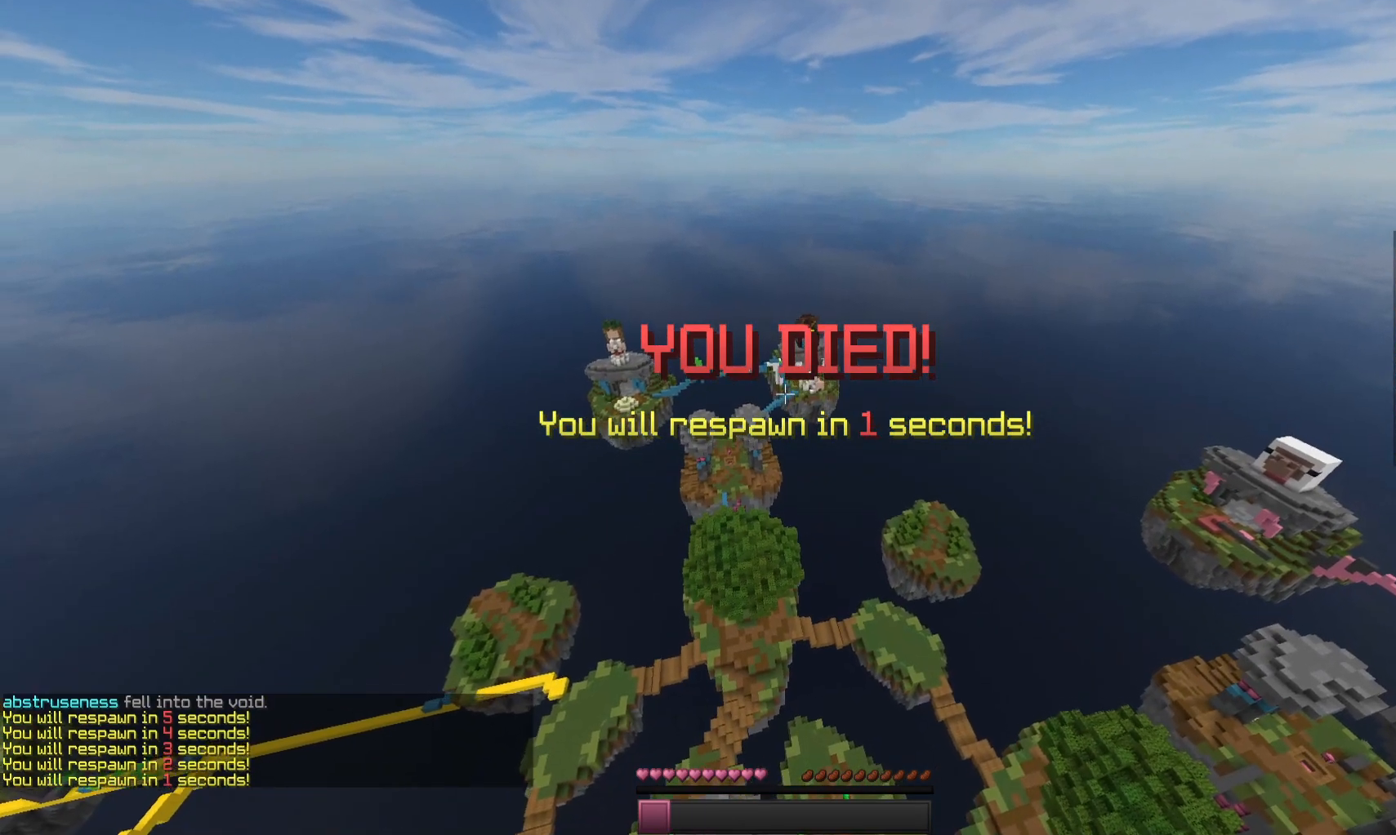
Gameplay with keyboard and mouse; each line is a JSON object with the keys and mouse buttons held at the frame after it. "events" lists presses ("down") and releases ("up") of "a", "d", "s", "space", "w", "mouse_left" and "mouse_right" between this image and that frame as [ms after this image, input, new state], when the widget could be followed in between. "mouse_left", "mouse_right" = the "left", "right" buttons of the "mouse" list. No other keys are recorded. Fast repeated clicks can show as one long hold. Mouse movement is not recorded.
{"keys": ["d"], "mouse": [], "events": [[100, "a", "down"], [100, "w", "down"], [400, "a", "up"], [400, "d", "down"], [433, "w", "up"]]}
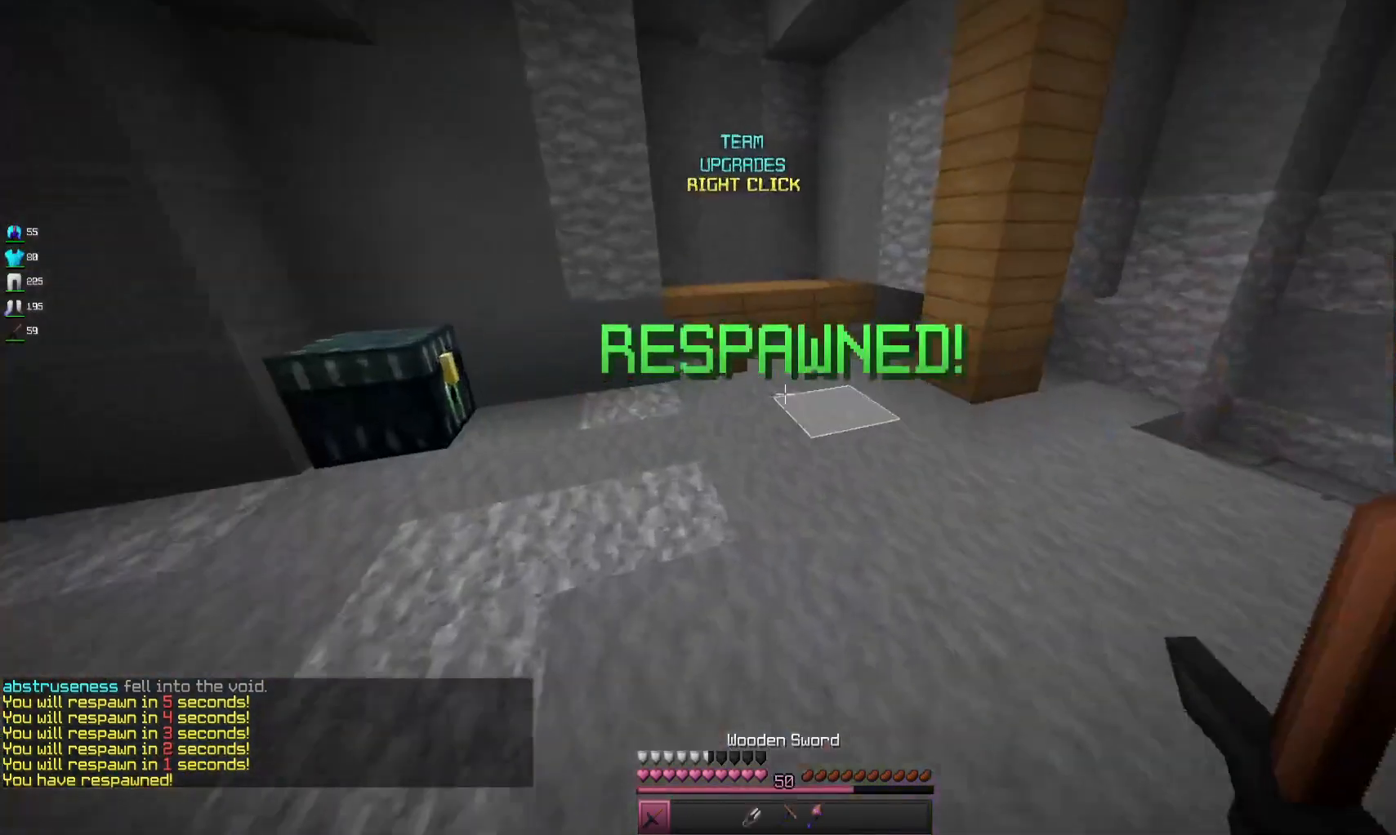
{"keys": ["a", "w"], "mouse": [], "events": [[167, "w", "down"], [333, "d", "up"], [400, "a", "down"]]}
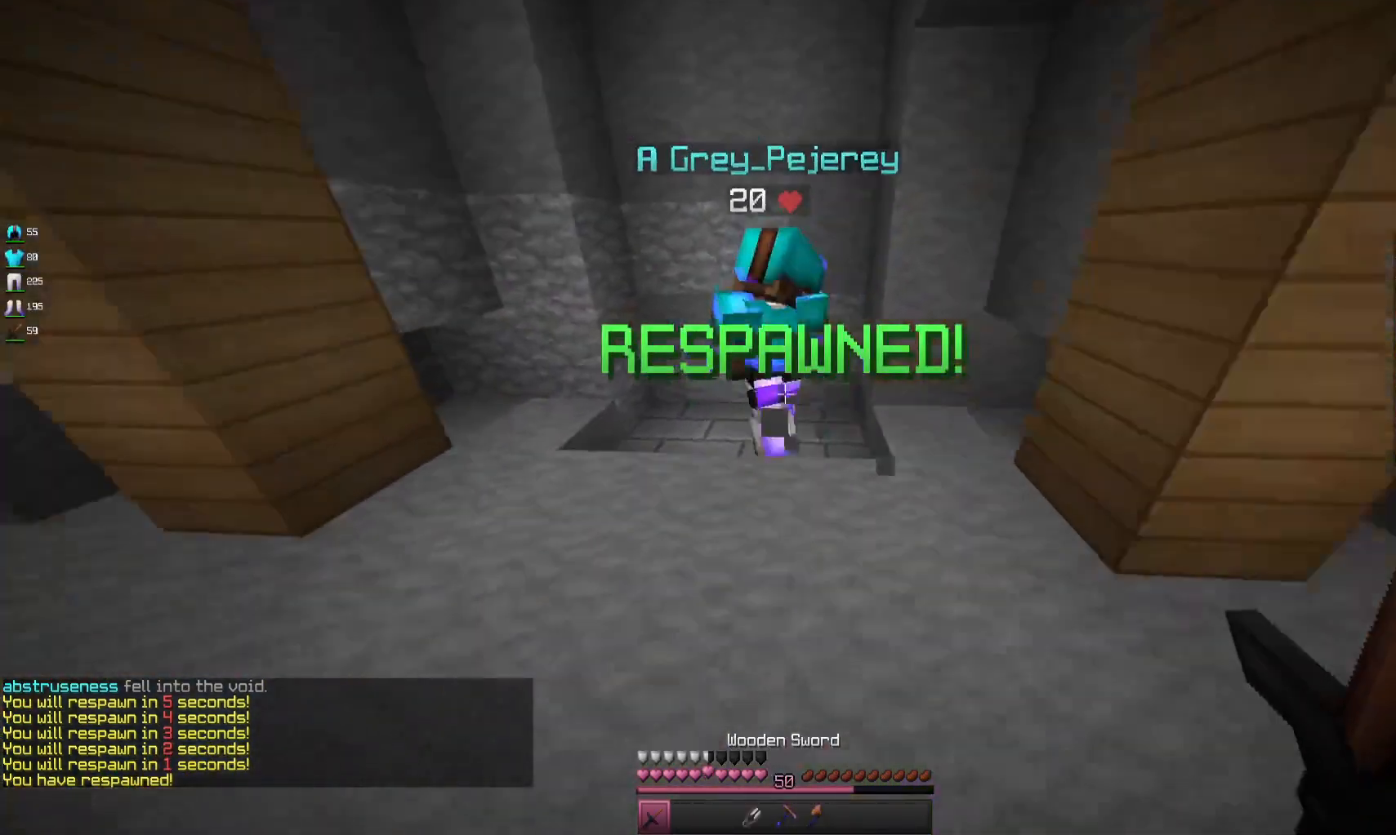
{"keys": ["w"], "mouse": [], "events": [[67, "a", "up"]]}
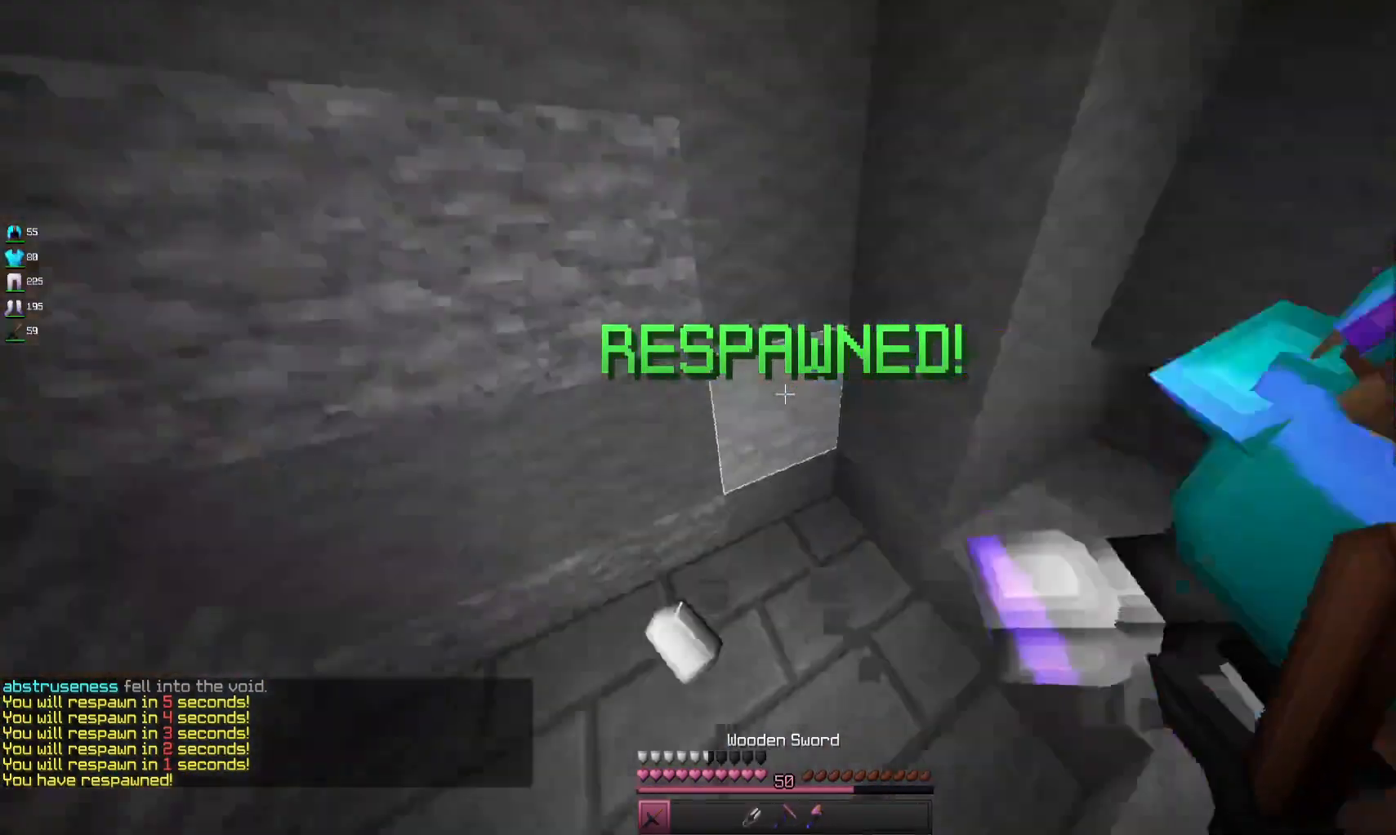
{"keys": ["d", "space", "w"], "mouse": [], "events": [[100, "d", "down"], [400, "space", "down"]]}
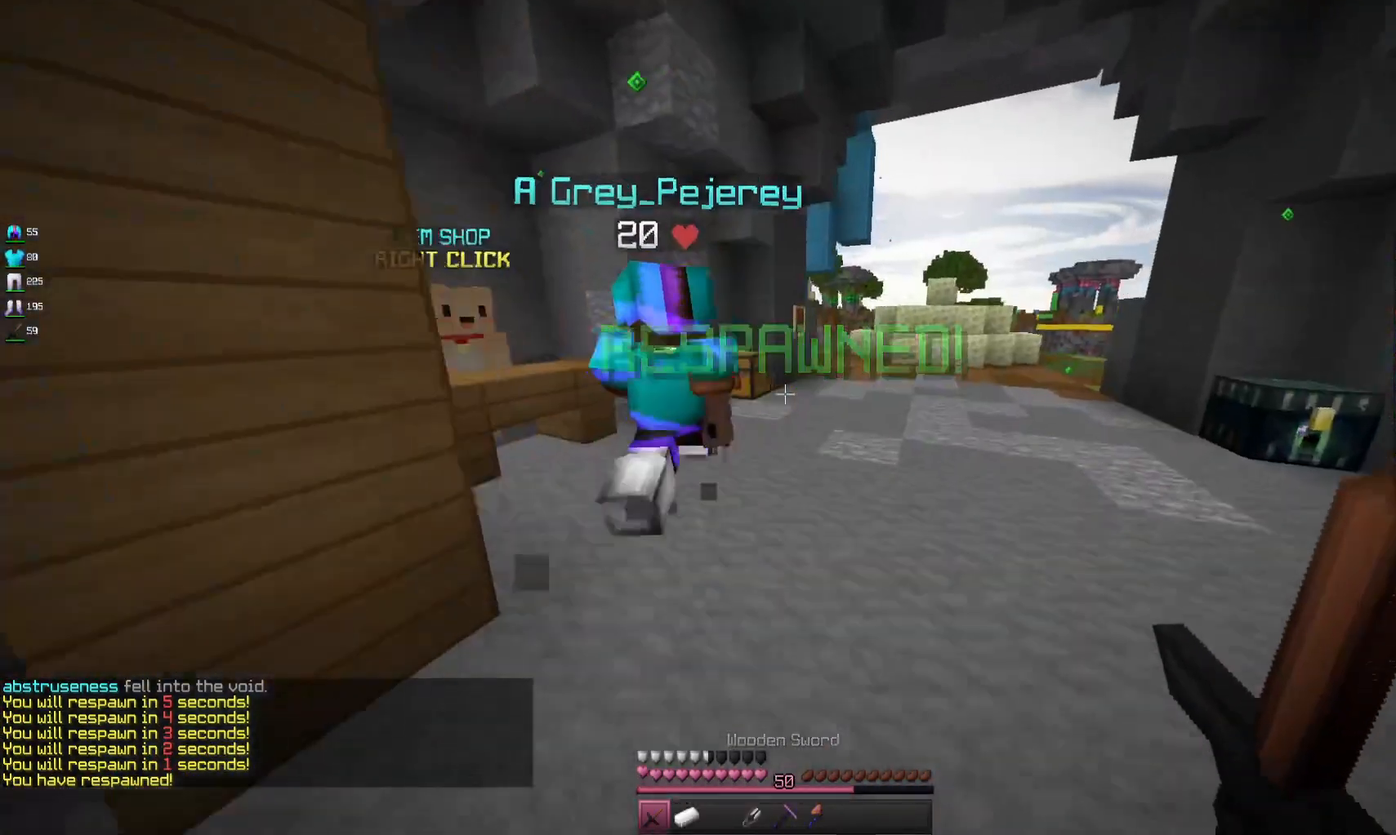
{"keys": ["w"], "mouse": [], "events": [[233, "space", "up"], [267, "d", "up"]]}
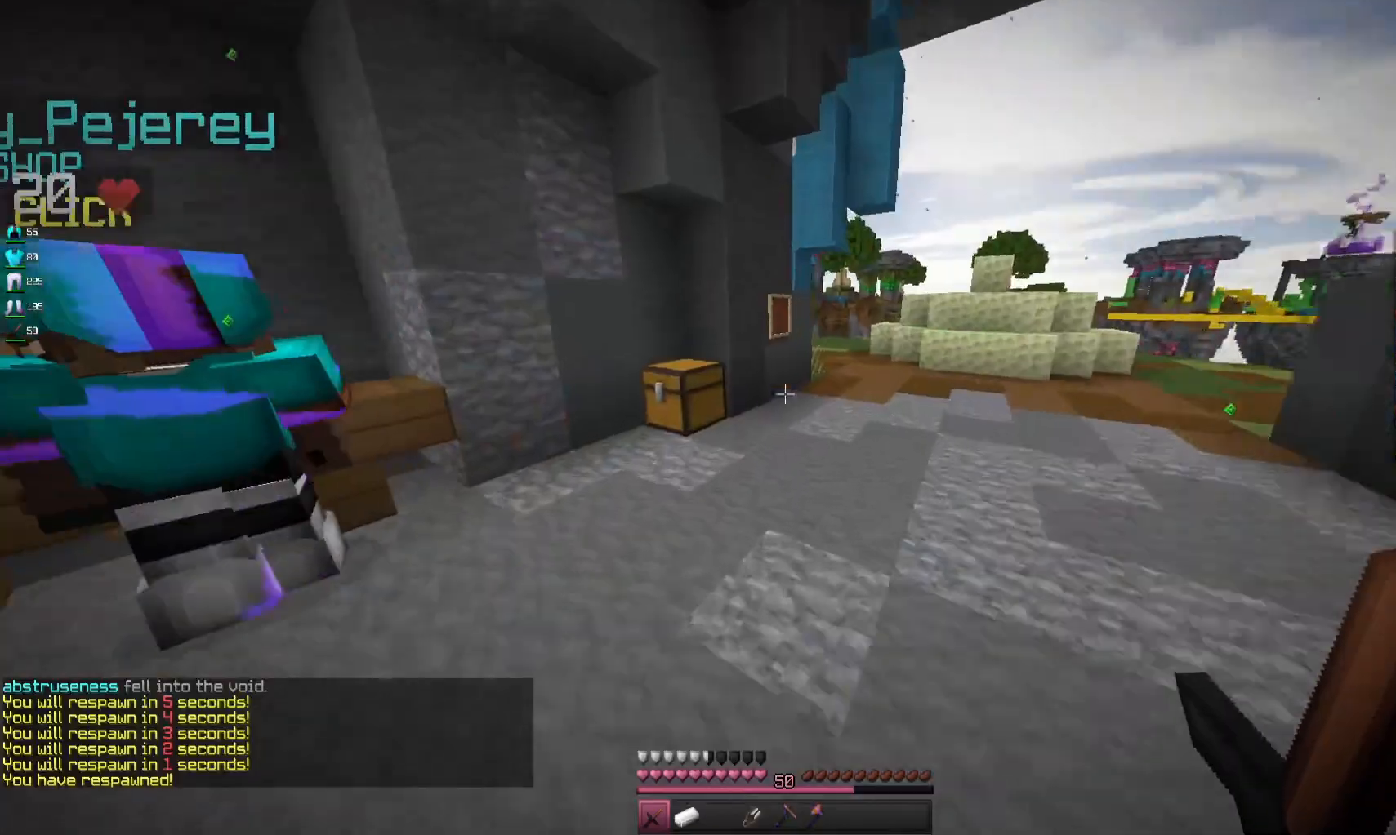
{"keys": [], "mouse": []}
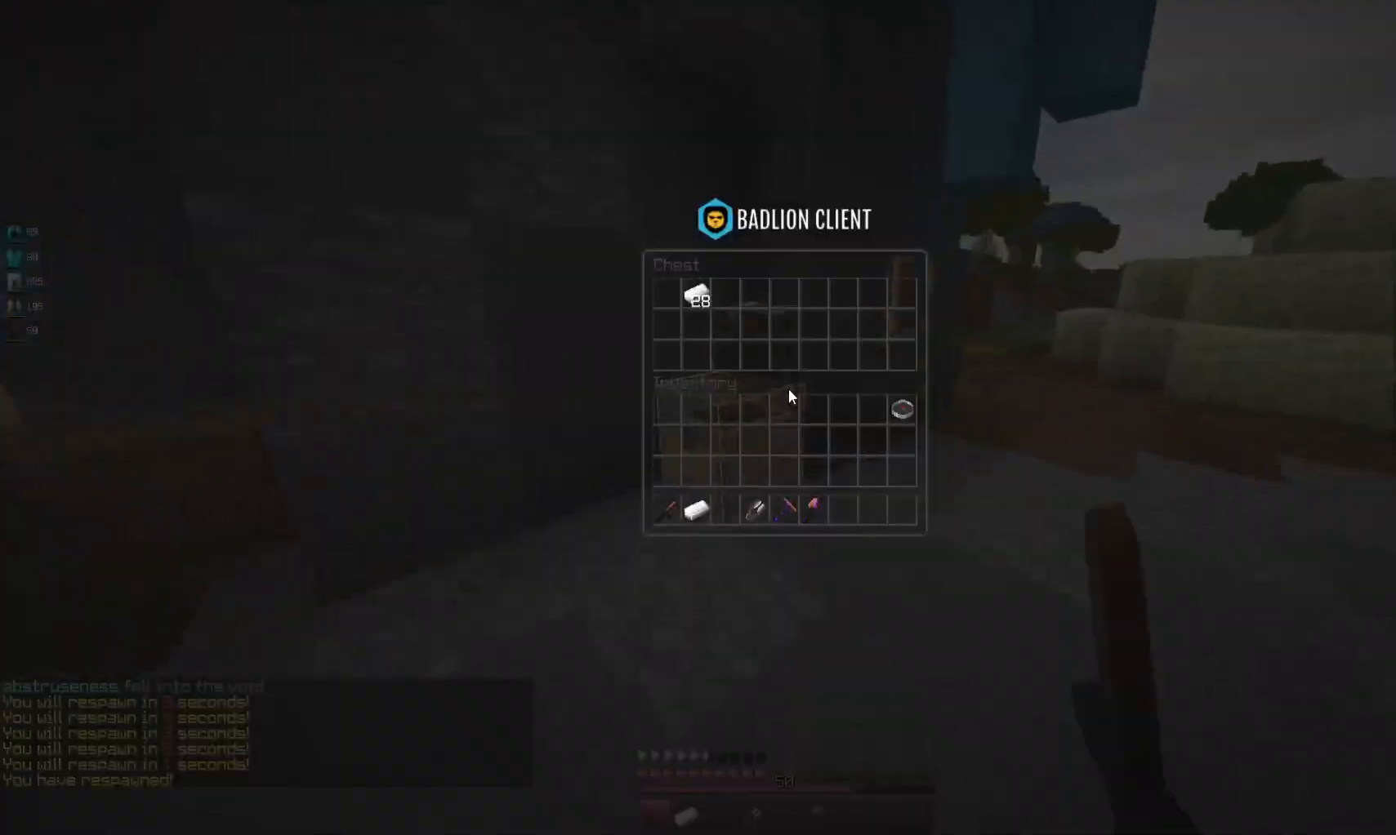
{"keys": ["d", "w"], "mouse": [], "events": [[200, "w", "down"], [400, "d", "down"]]}
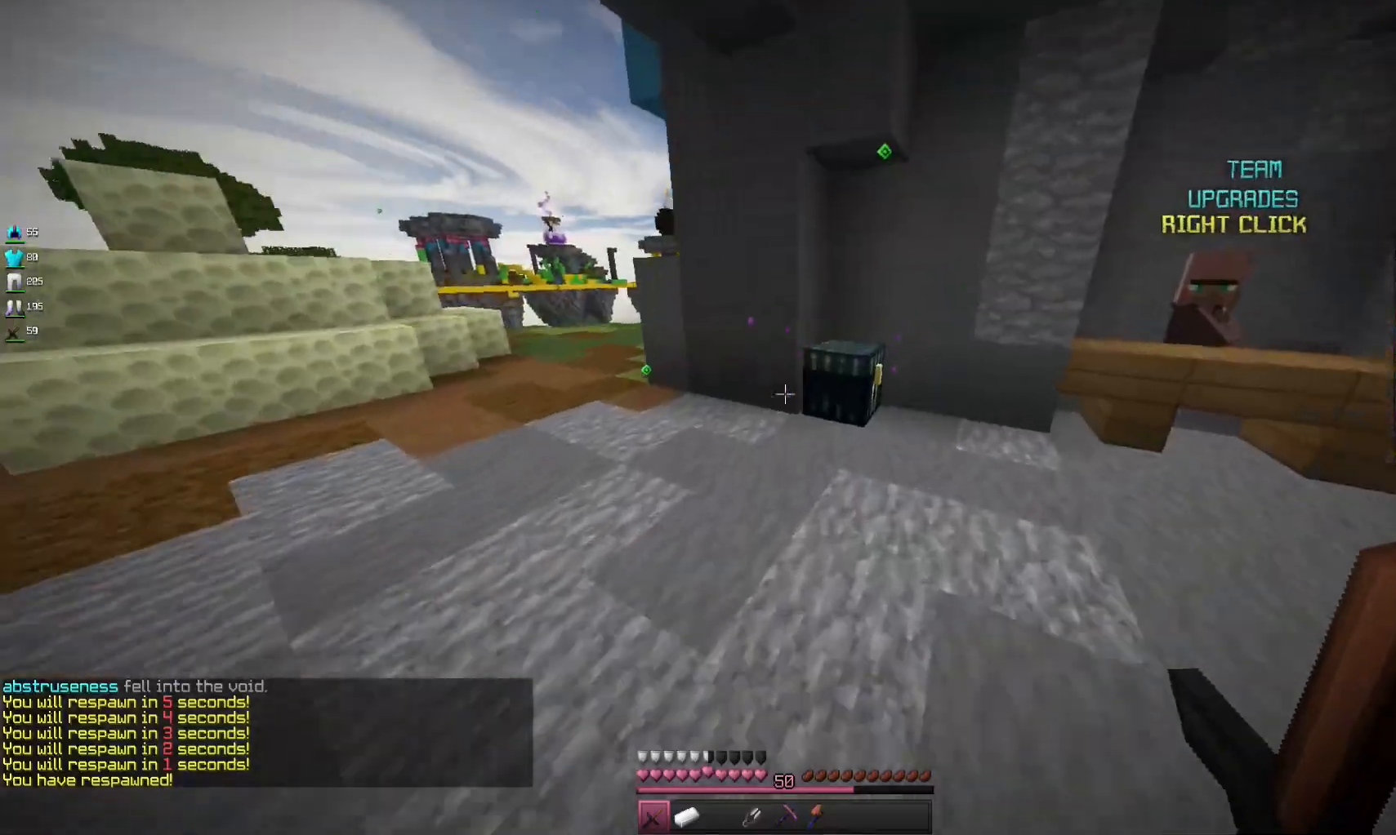
{"keys": [], "mouse": [], "events": [[100, "d", "up"], [200, "mouse_right", "down"], [300, "mouse_right", "up"], [333, "w", "up"]]}
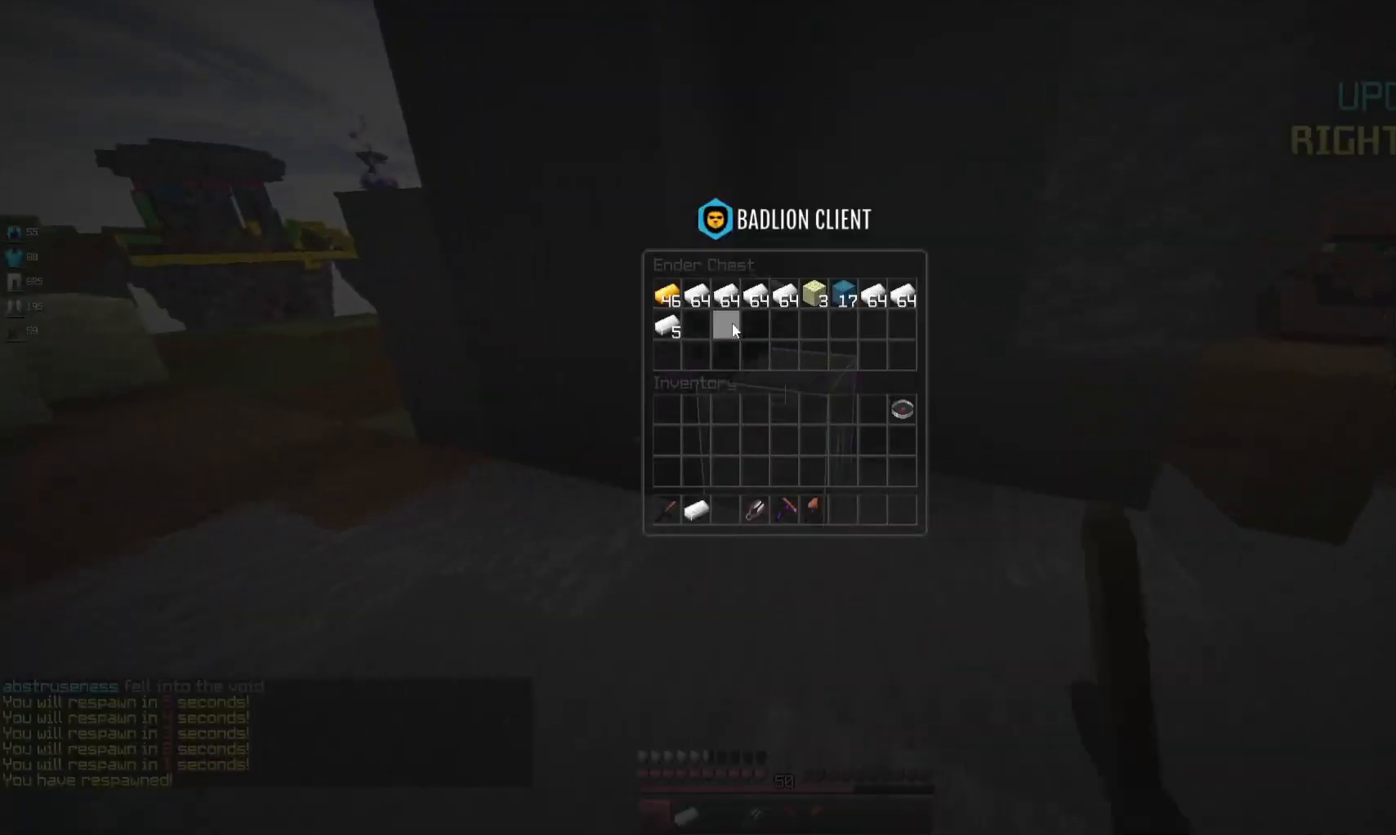
{"keys": [], "mouse": [], "events": []}
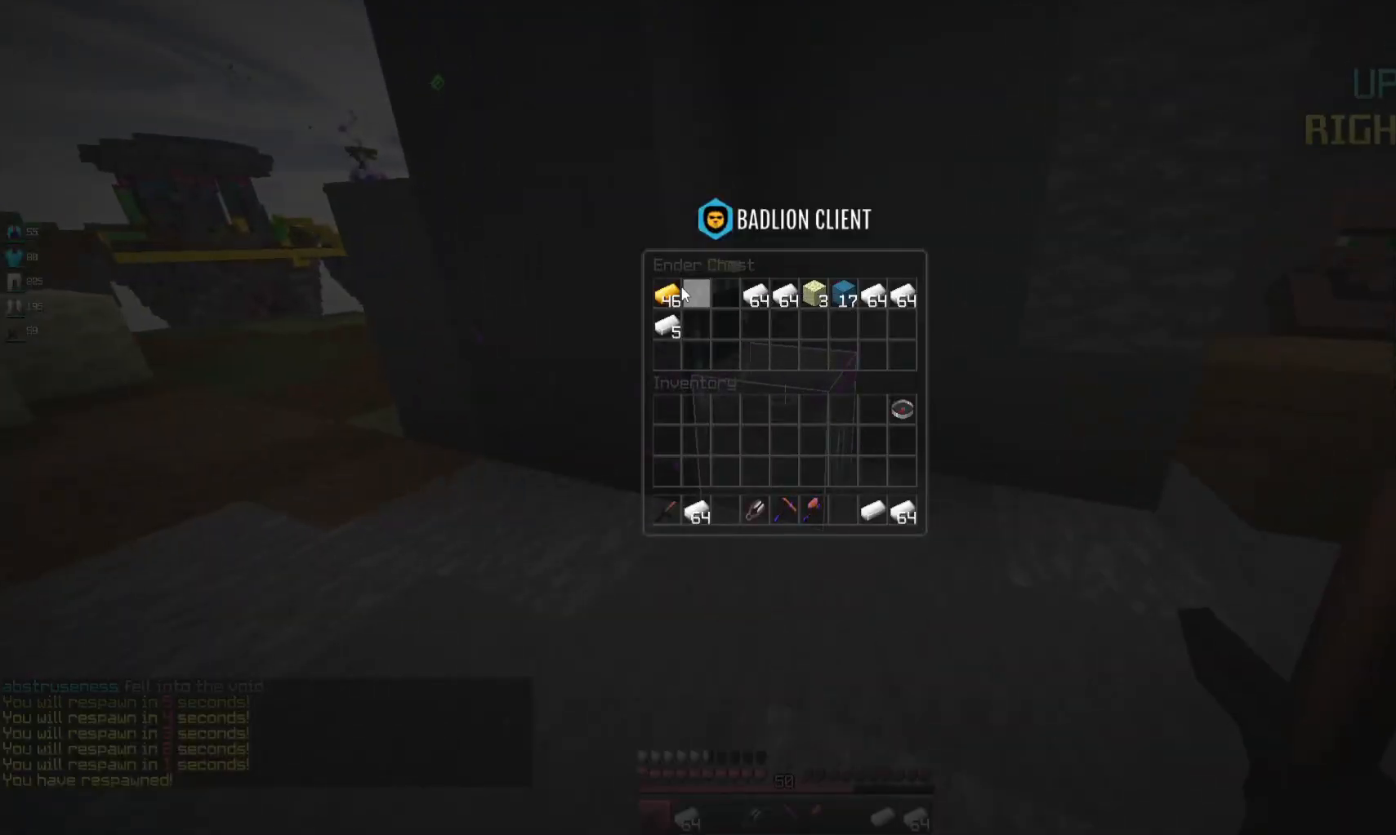
{"keys": [], "mouse": [], "events": []}
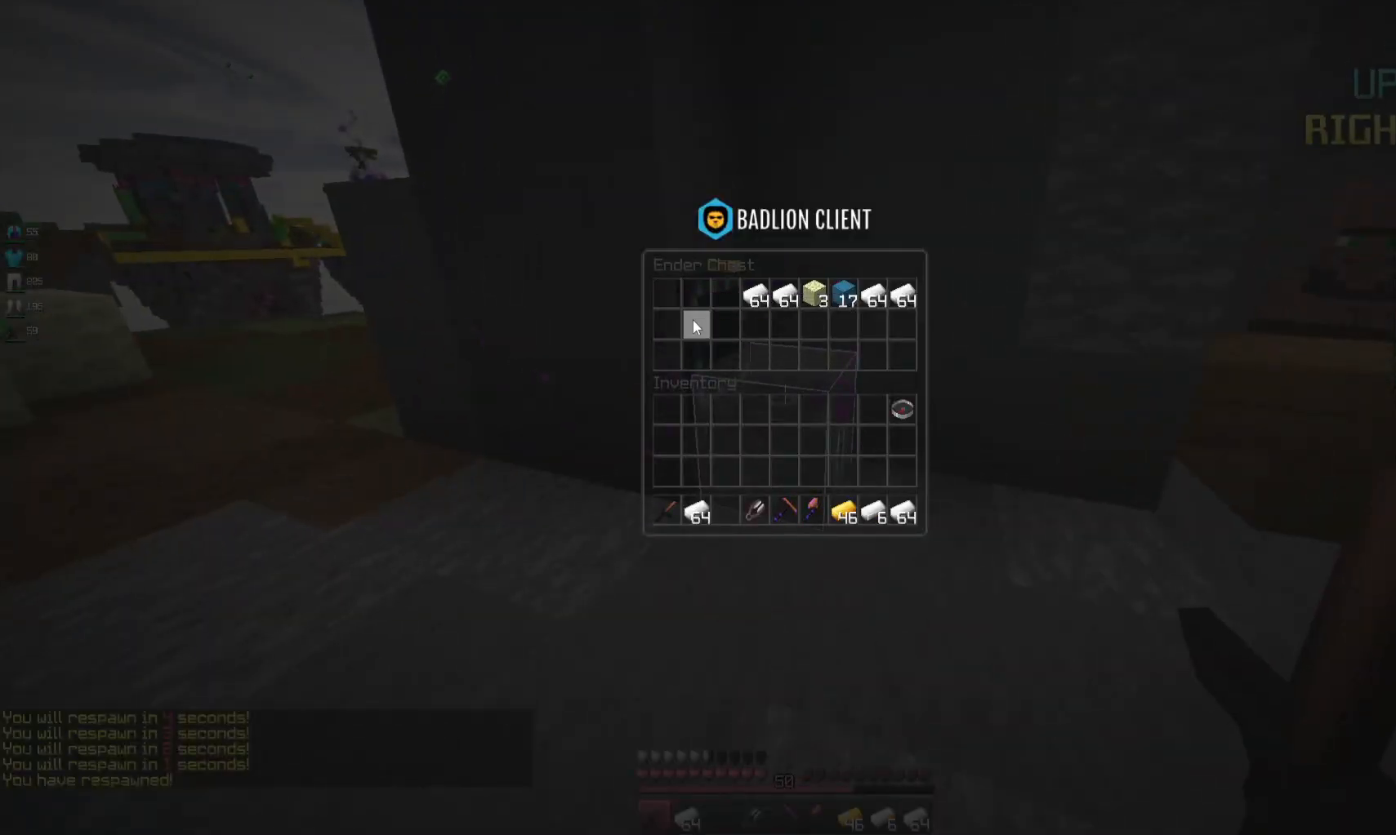
{"keys": [], "mouse": [], "events": []}
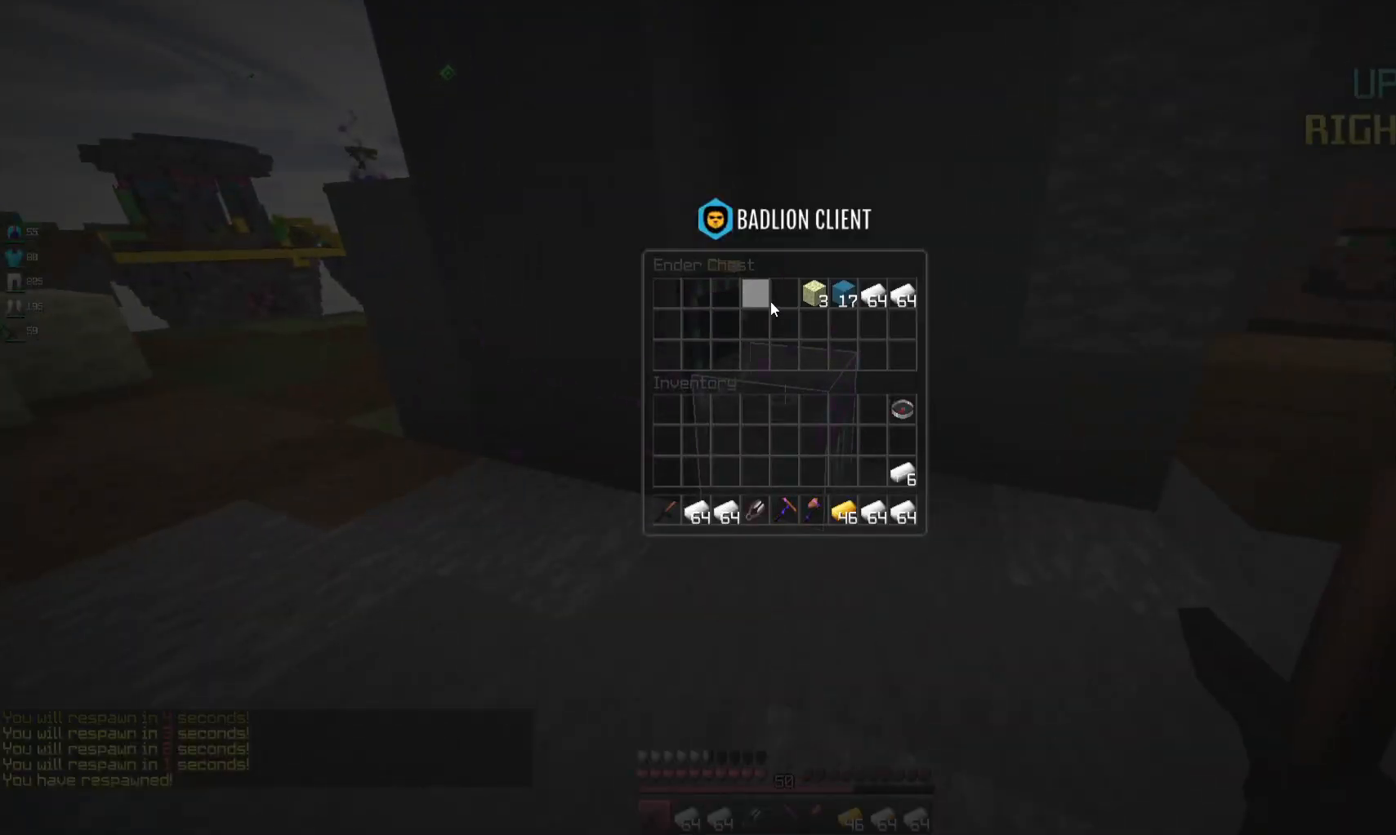
{"keys": [], "mouse": [], "events": []}
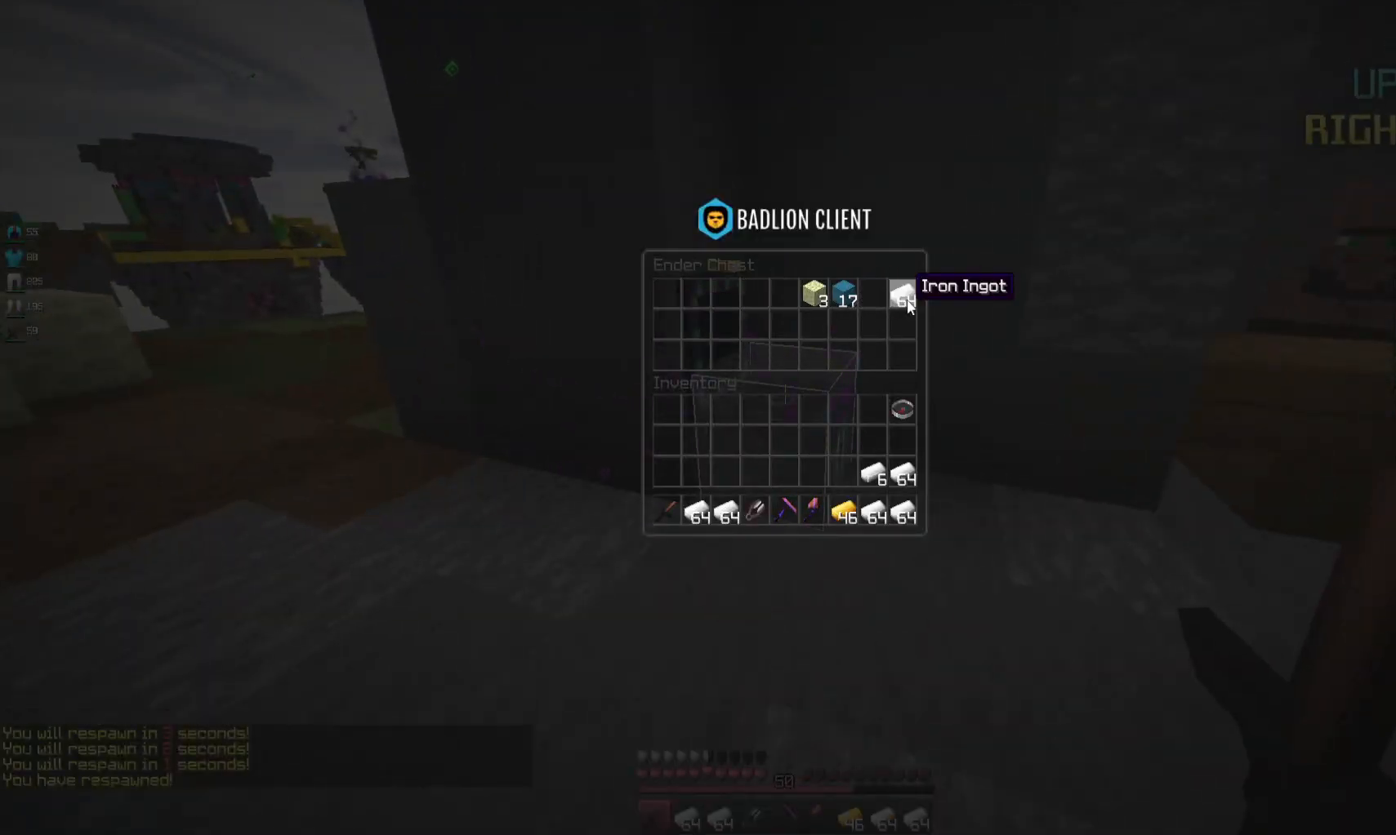
{"keys": [], "mouse": [], "events": []}
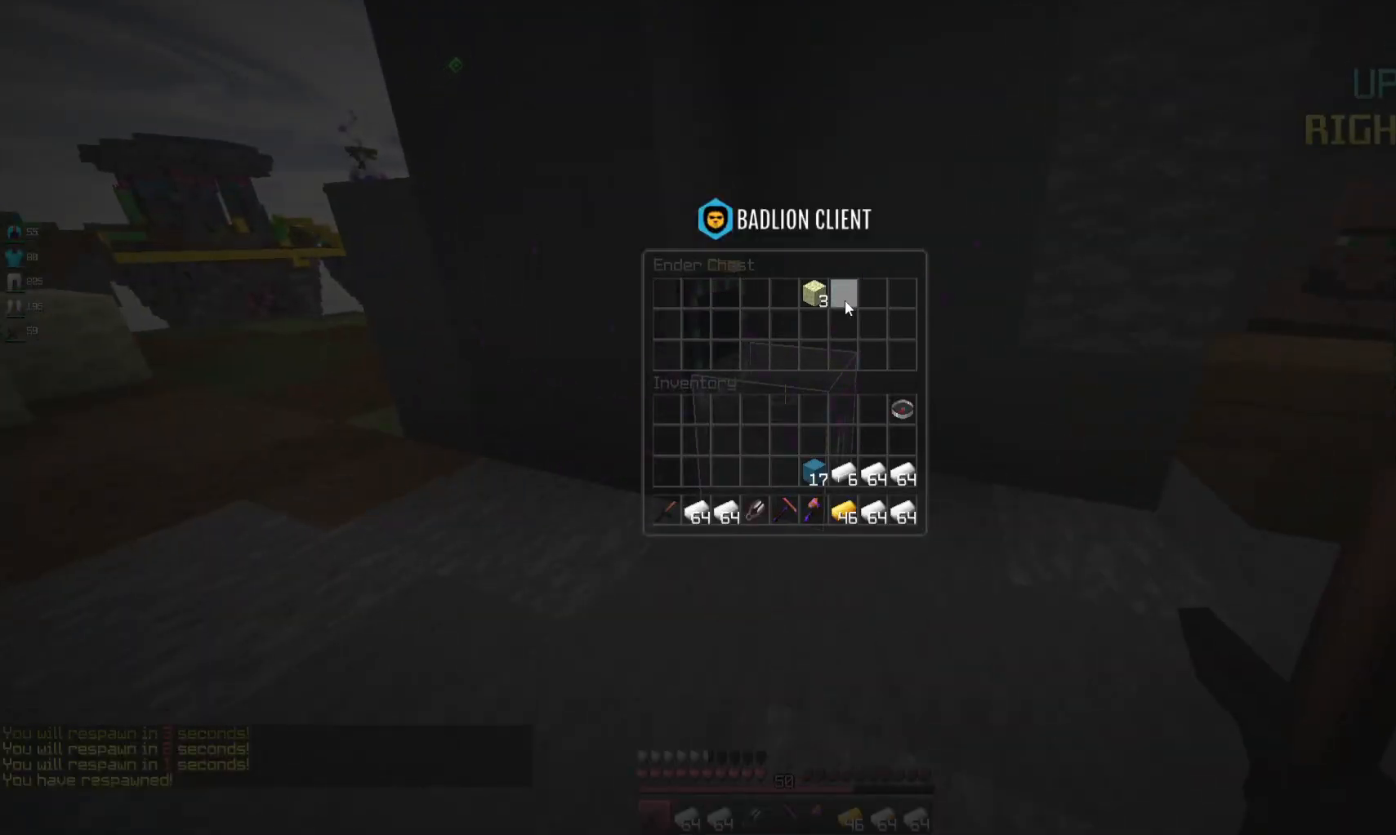
{"keys": ["a", "w"], "mouse": [], "events": [[200, "a", "down"], [200, "w", "down"]]}
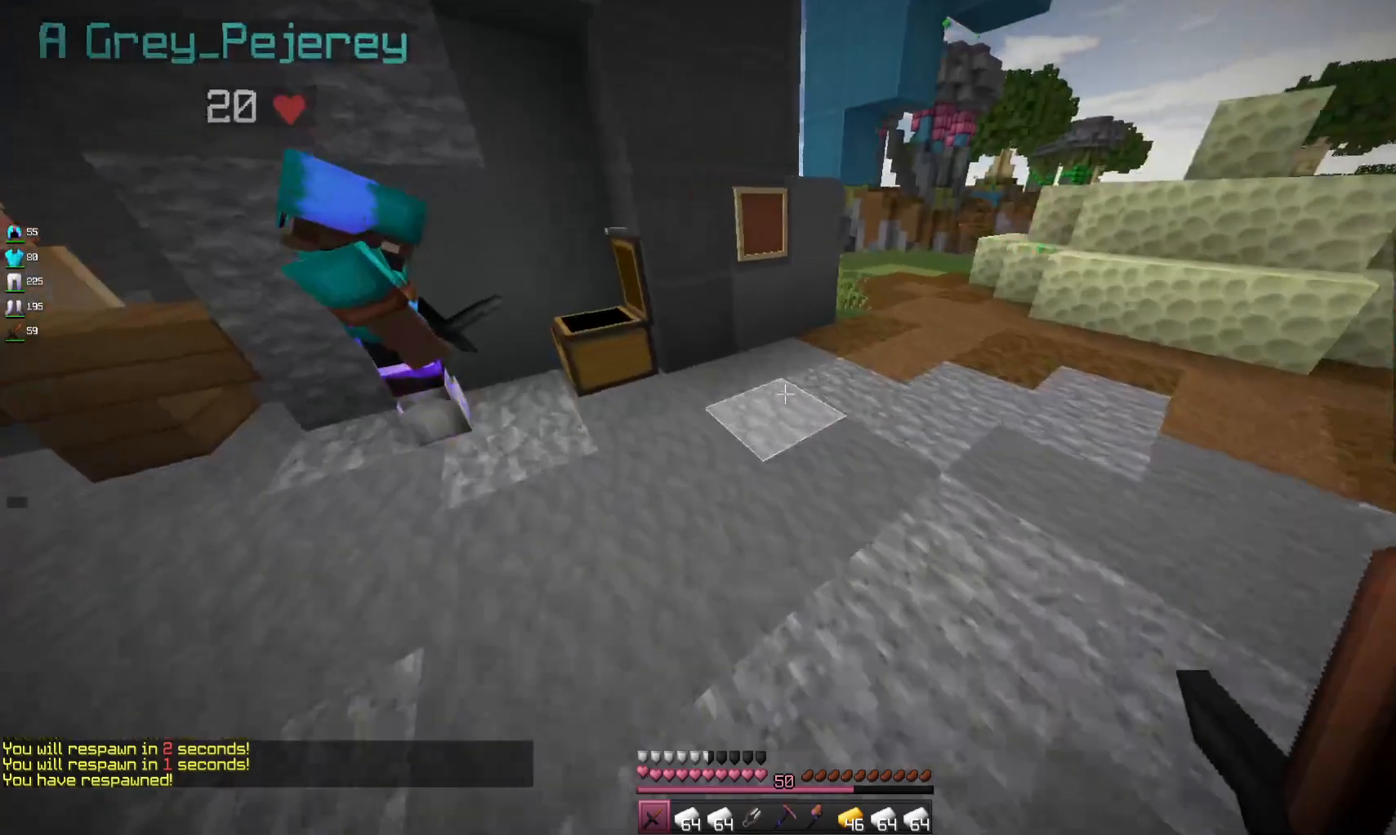
{"keys": [], "mouse": [], "events": [[167, "a", "up"], [267, "mouse_right", "down"], [367, "mouse_right", "up"], [367, "w", "up"]]}
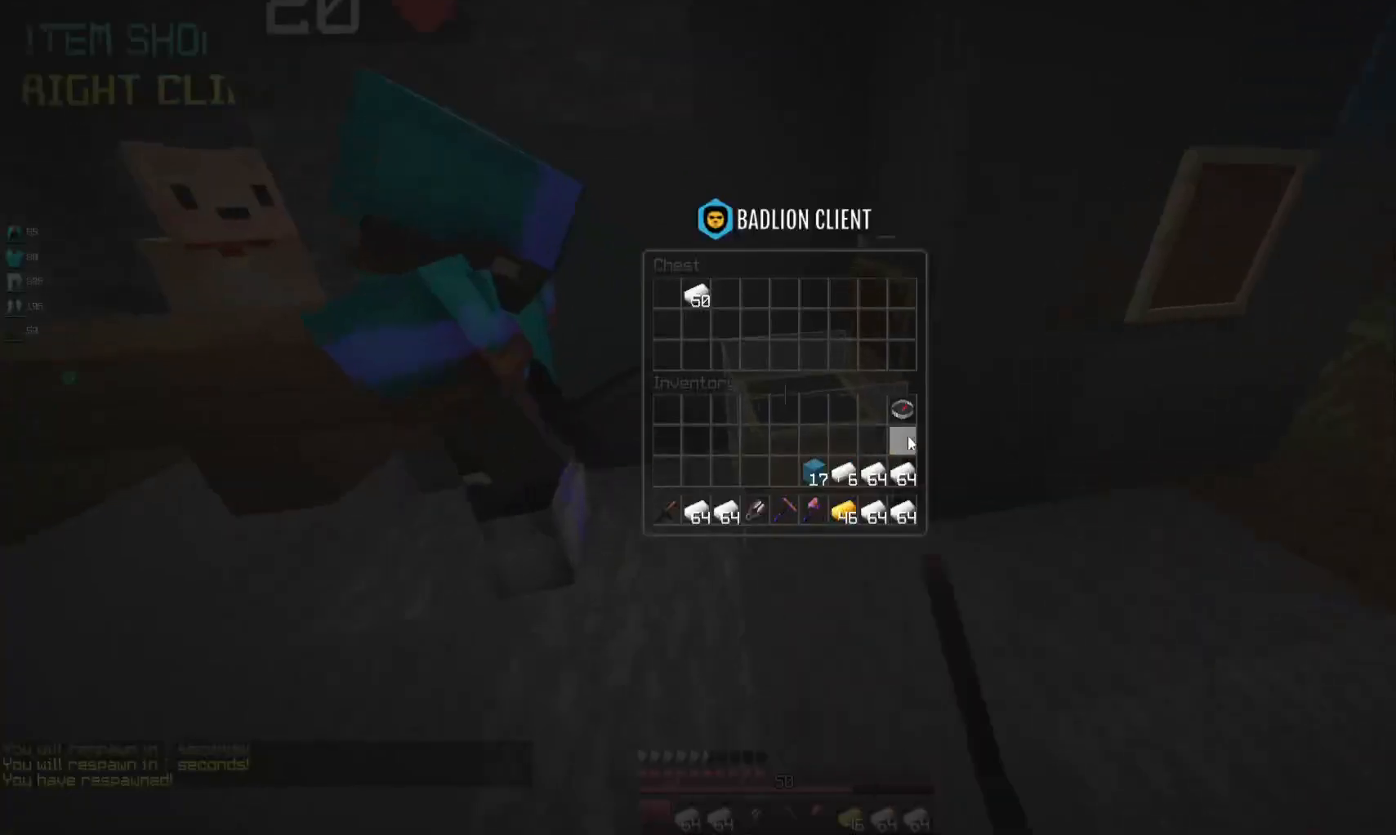
{"keys": [], "mouse": [], "events": []}
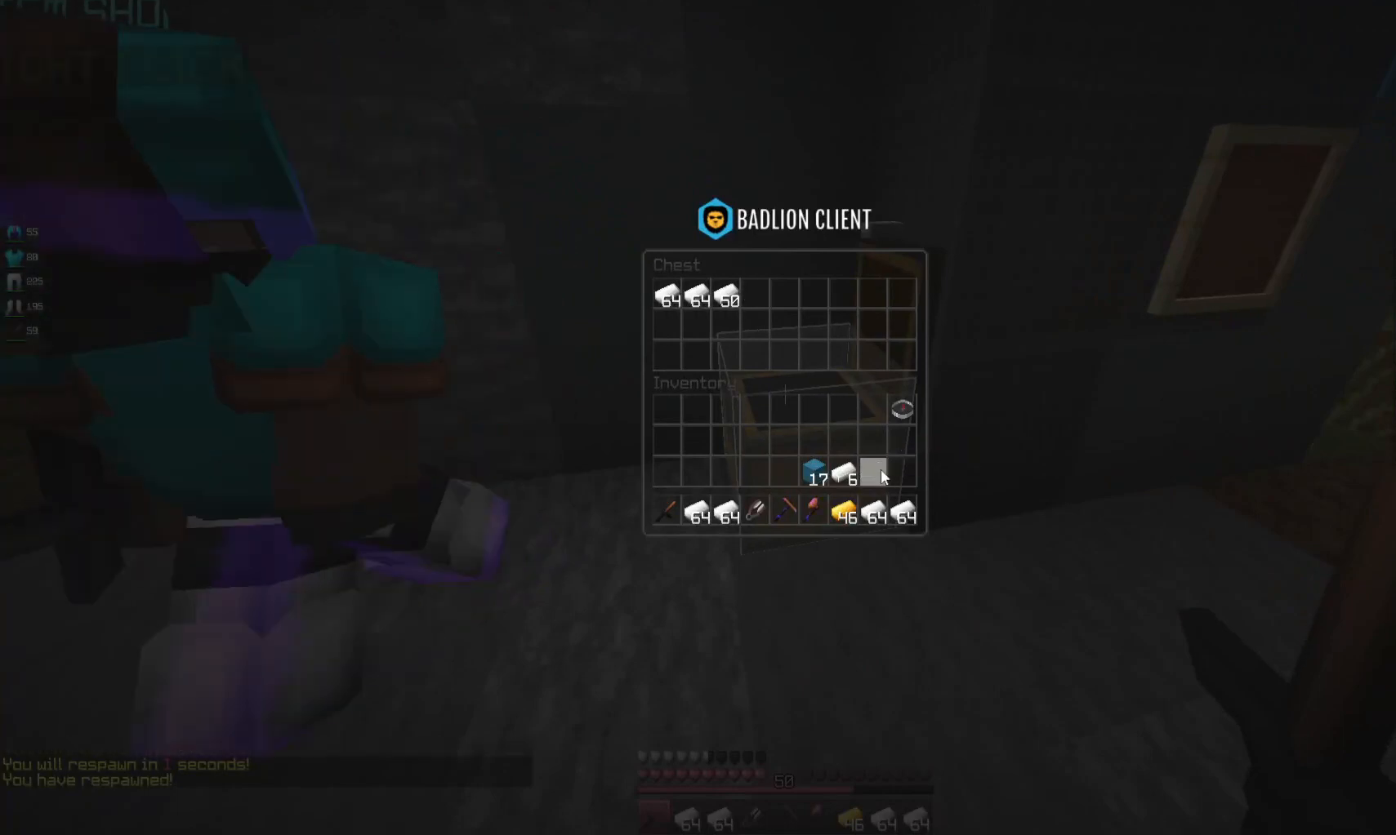
{"keys": [], "mouse": [], "events": []}
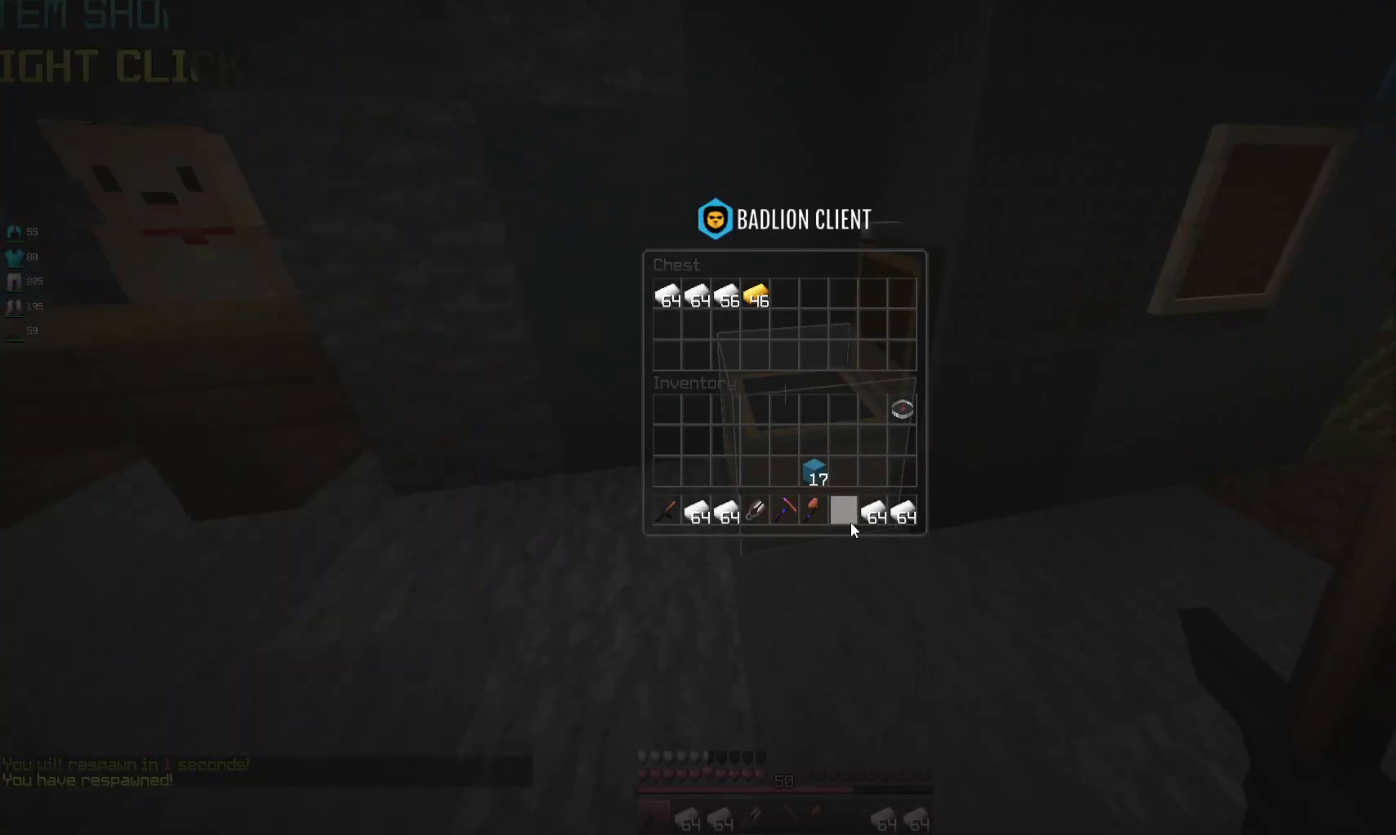
{"keys": [], "mouse": [], "events": []}
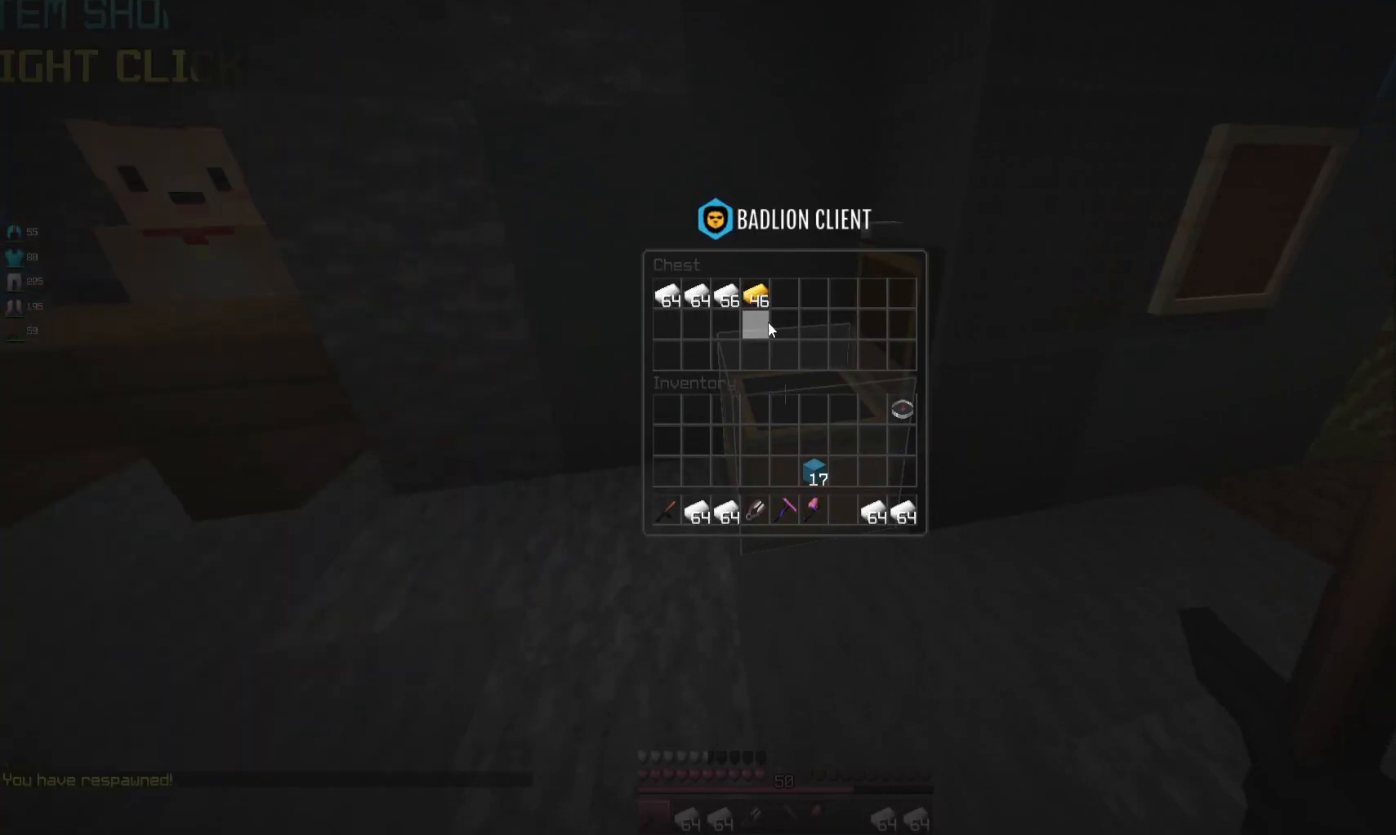
{"keys": [], "mouse": [], "events": []}
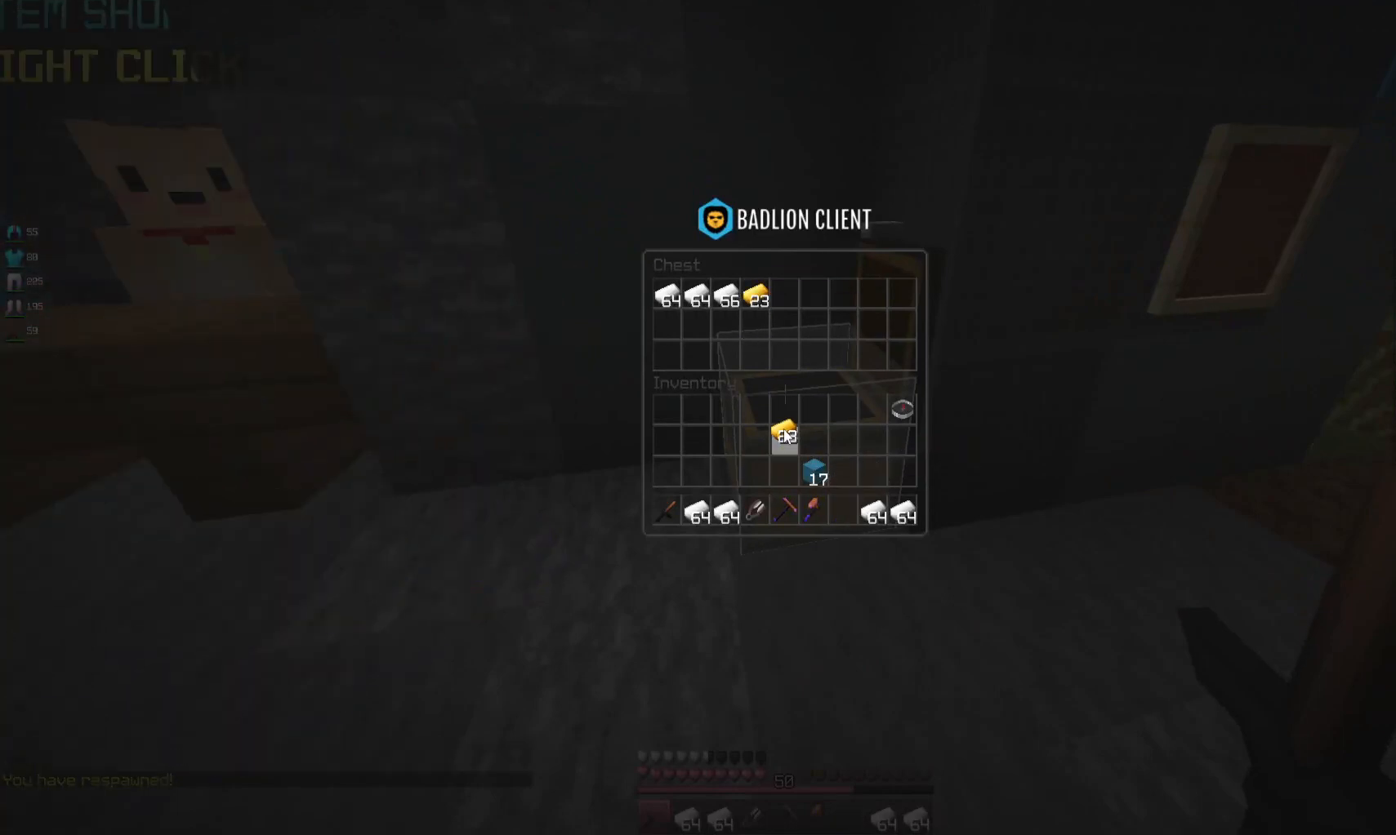
{"keys": ["a", "w"], "mouse": [], "events": [[367, "a", "down"], [400, "w", "down"]]}
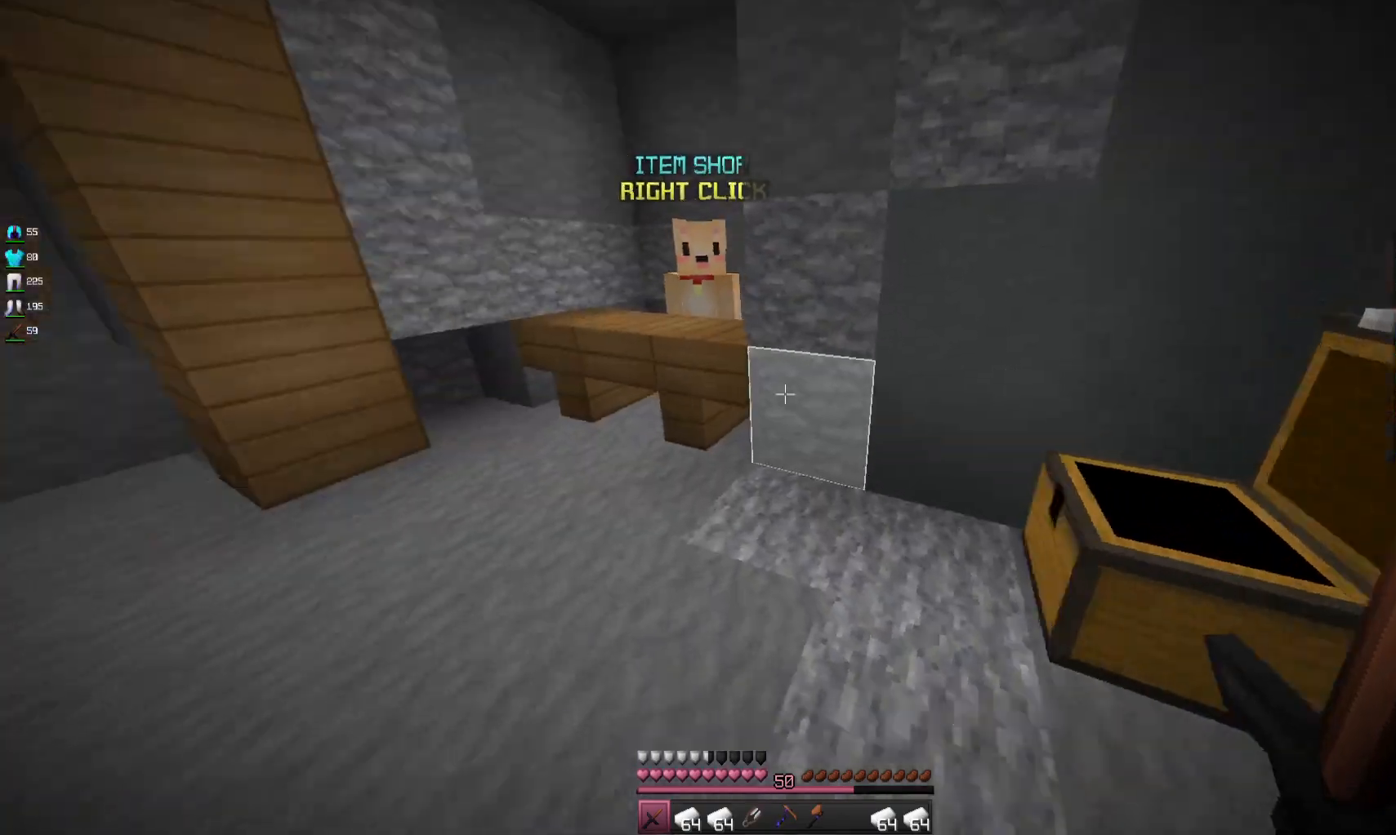
{"keys": [], "mouse": ["right"], "events": [[233, "a", "up"], [367, "mouse_right", "down"], [433, "w", "up"]]}
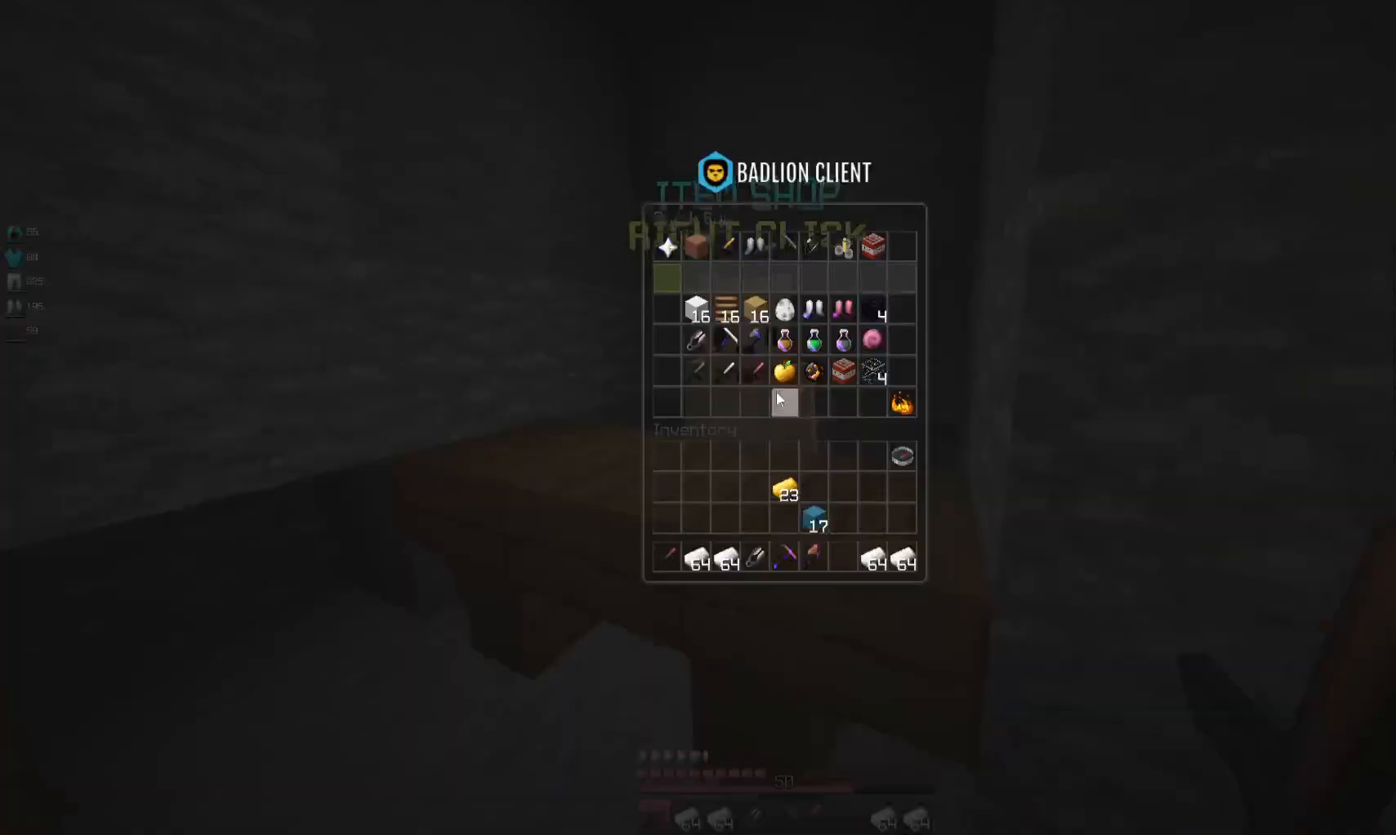
{"keys": [], "mouse": [], "events": [[67, "mouse_right", "up"]]}